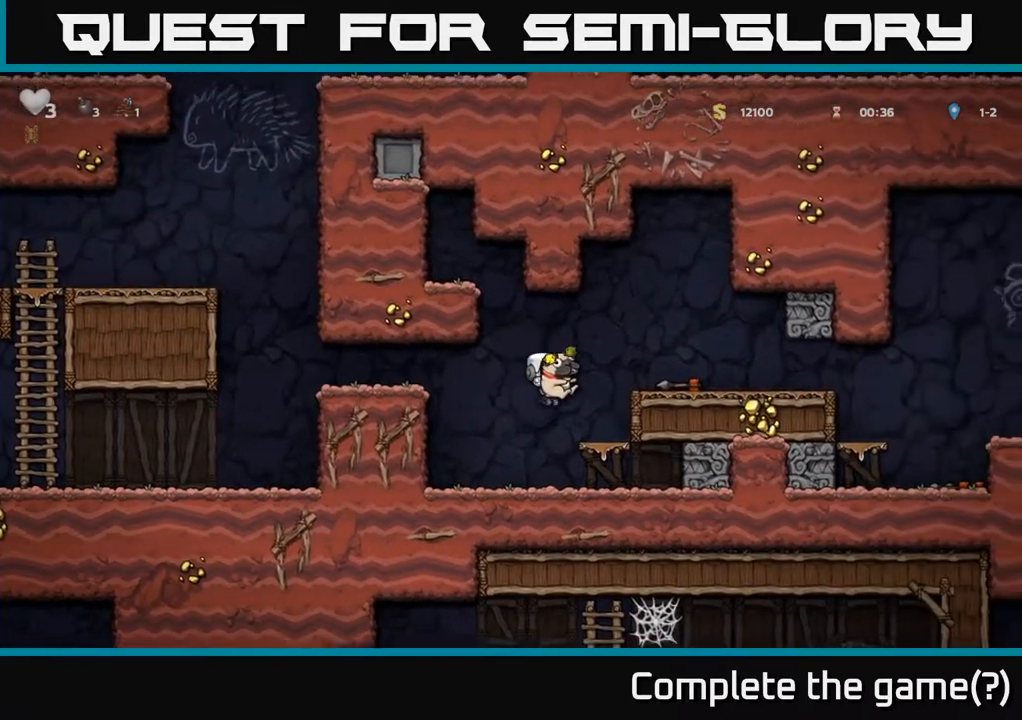
Gameplay with a controller (Xbox layout); each line is a JSON object with the inputs held at the frame after it. "events" lists button and stick changes between this image and that frame as [ms after this image, input, new state], when the widget could be followed in between.
{"buttons": ["DPAD_RIGHT"], "left_stick": "center", "right_stick": "center", "events": [[133, "A", "down"], [300, "A", "up"]]}
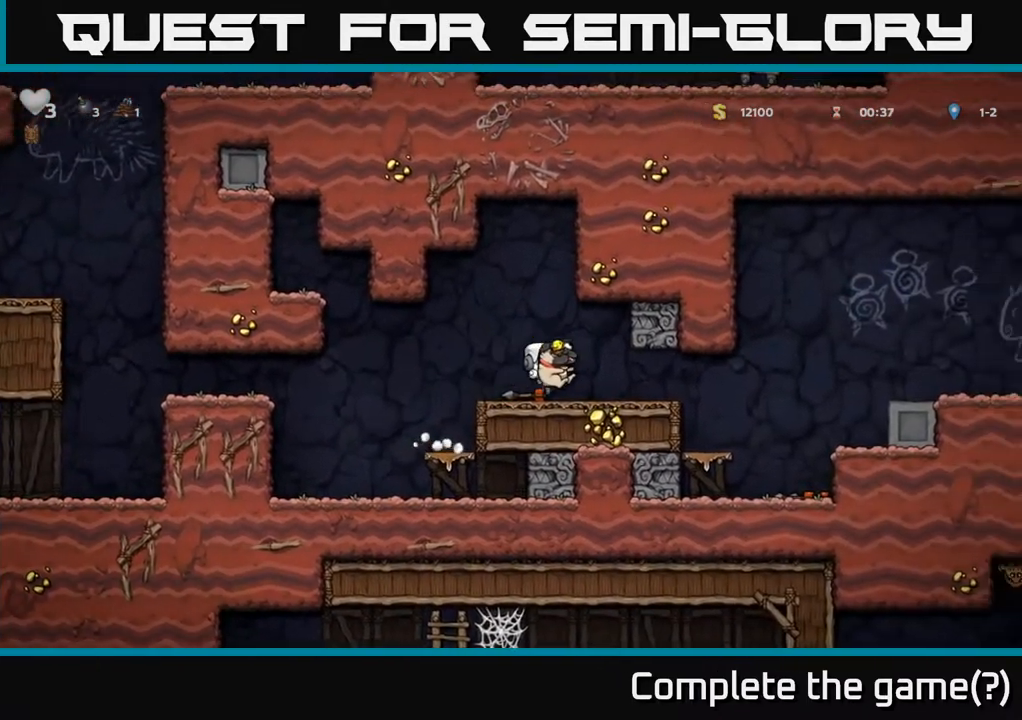
{"buttons": ["A", "DPAD_RIGHT"], "left_stick": "center", "right_stick": "center", "events": [[417, "A", "down"]]}
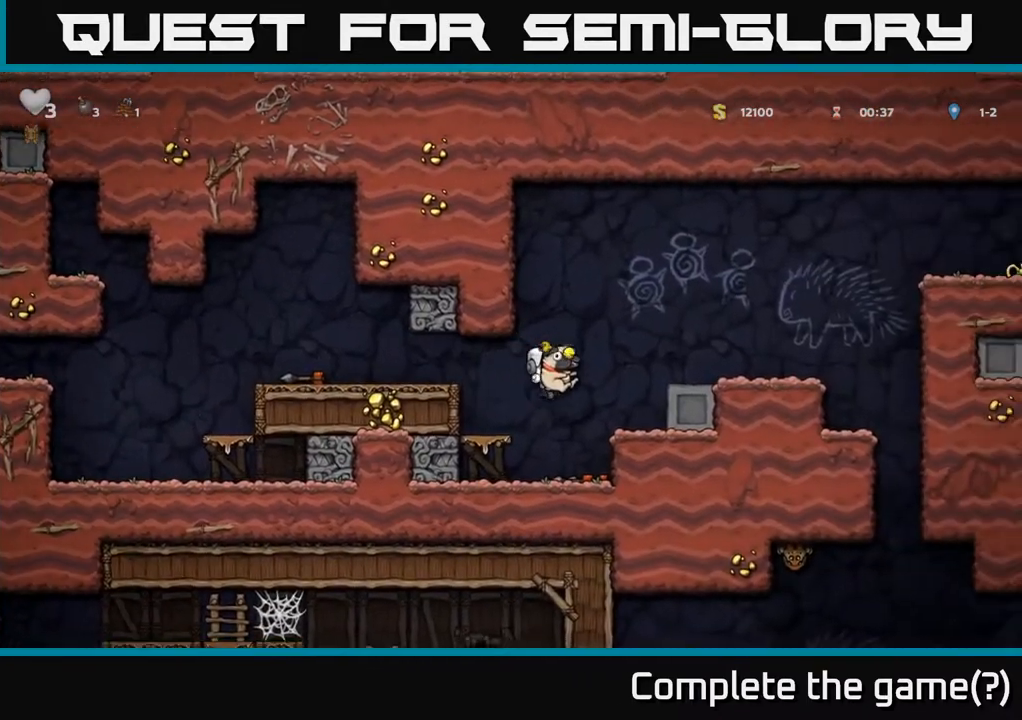
{"buttons": [], "left_stick": "center", "right_stick": "center", "events": [[100, "A", "up"], [217, "A", "down"], [367, "A", "up"], [467, "DPAD_RIGHT", "up"]]}
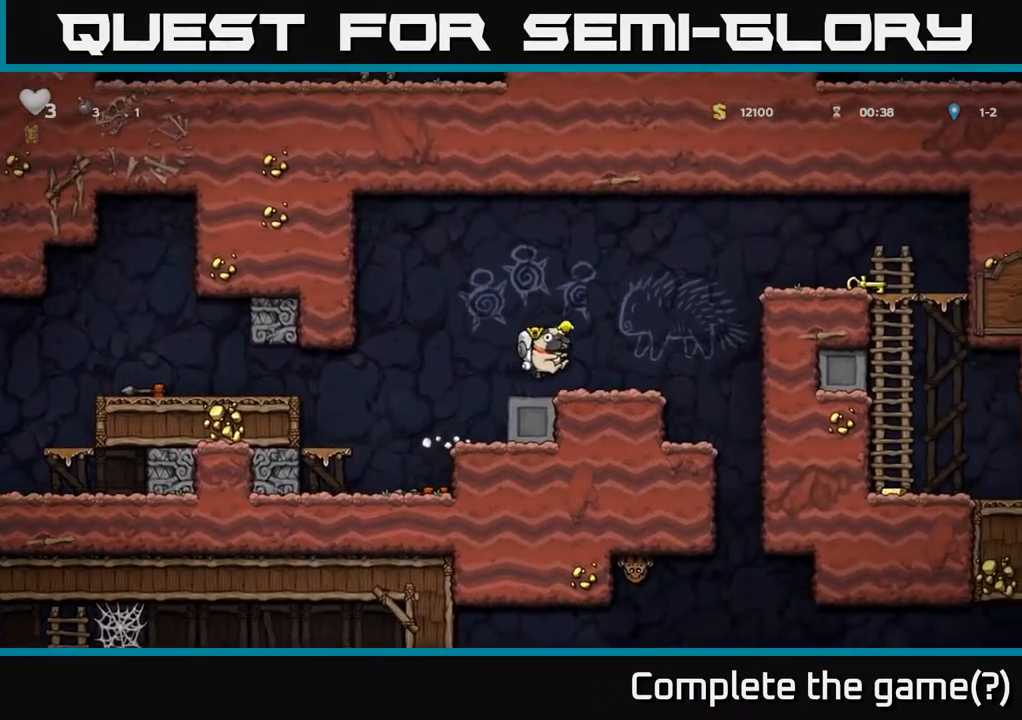
{"buttons": ["DPAD_DOWN"], "left_stick": "center", "right_stick": "center", "events": [[133, "DPAD_RIGHT", "down"], [250, "DPAD_RIGHT", "up"], [350, "DPAD_DOWN", "down"]]}
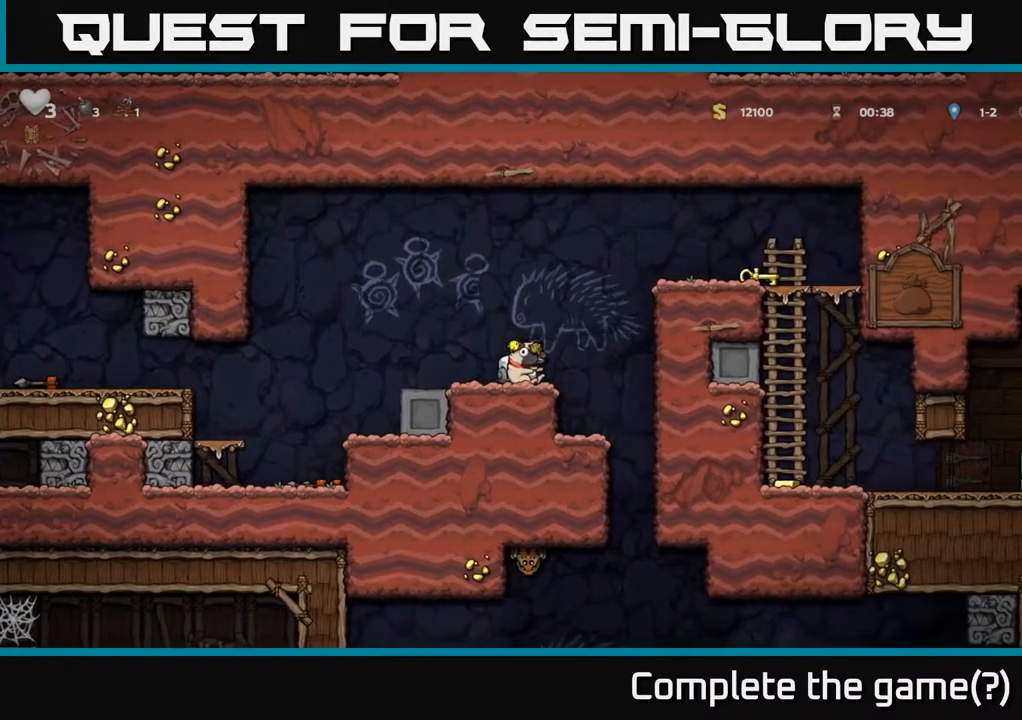
{"buttons": ["DPAD_DOWN"], "left_stick": "center", "right_stick": "center", "events": []}
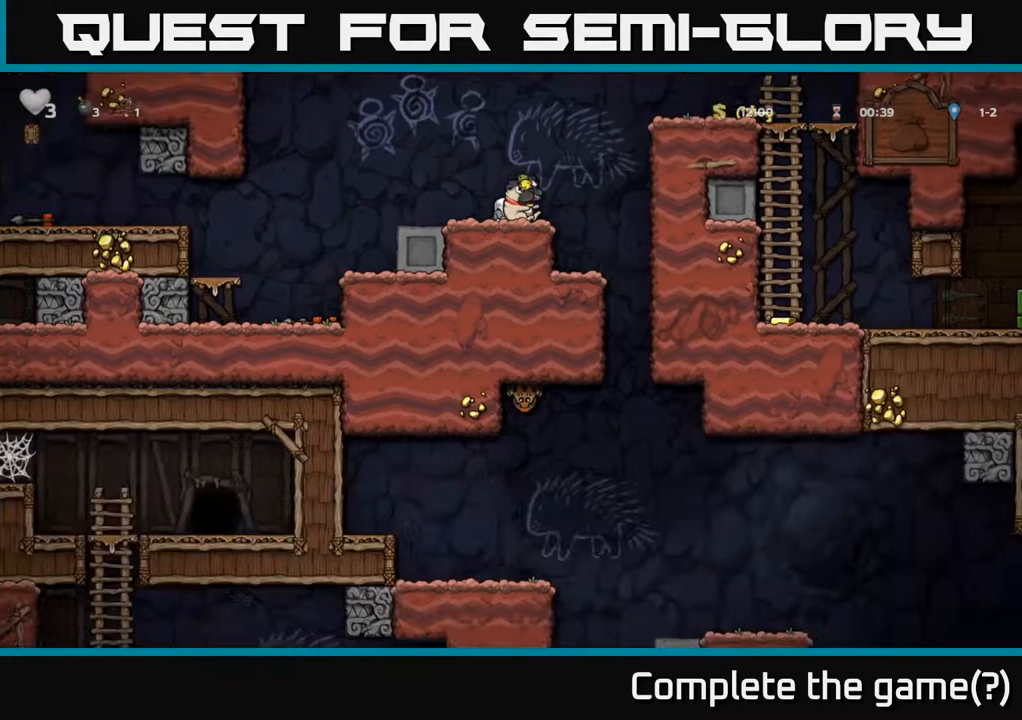
{"buttons": ["DPAD_DOWN"], "left_stick": "center", "right_stick": "center", "events": []}
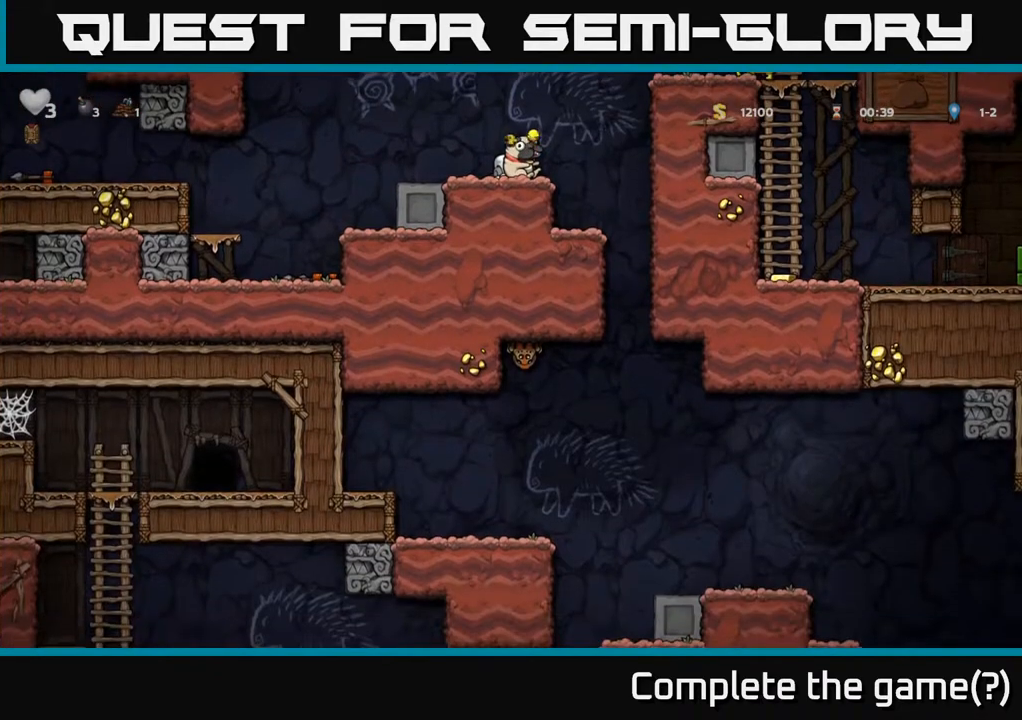
{"buttons": [], "left_stick": "center", "right_stick": "center", "events": [[333, "DPAD_DOWN", "up"]]}
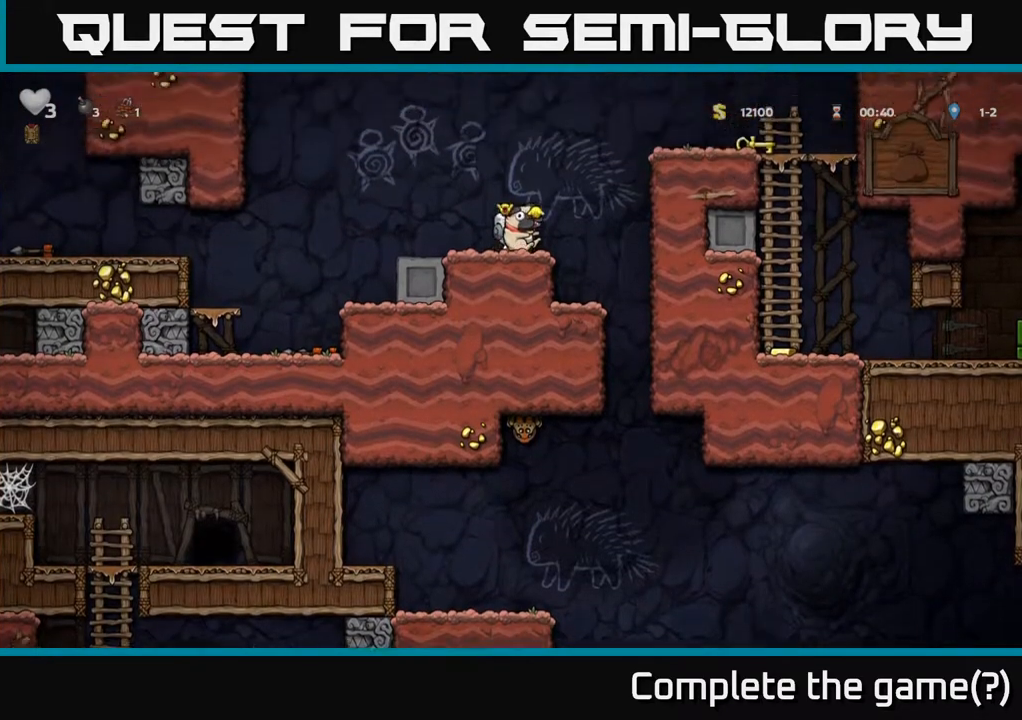
{"buttons": [], "left_stick": "center", "right_stick": "center", "events": [[17, "DPAD_RIGHT", "down"], [67, "DPAD_DOWN", "down"], [133, "DPAD_RIGHT", "up"], [217, "DPAD_DOWN", "up"], [317, "DPAD_LEFT", "down"], [467, "DPAD_LEFT", "up"]]}
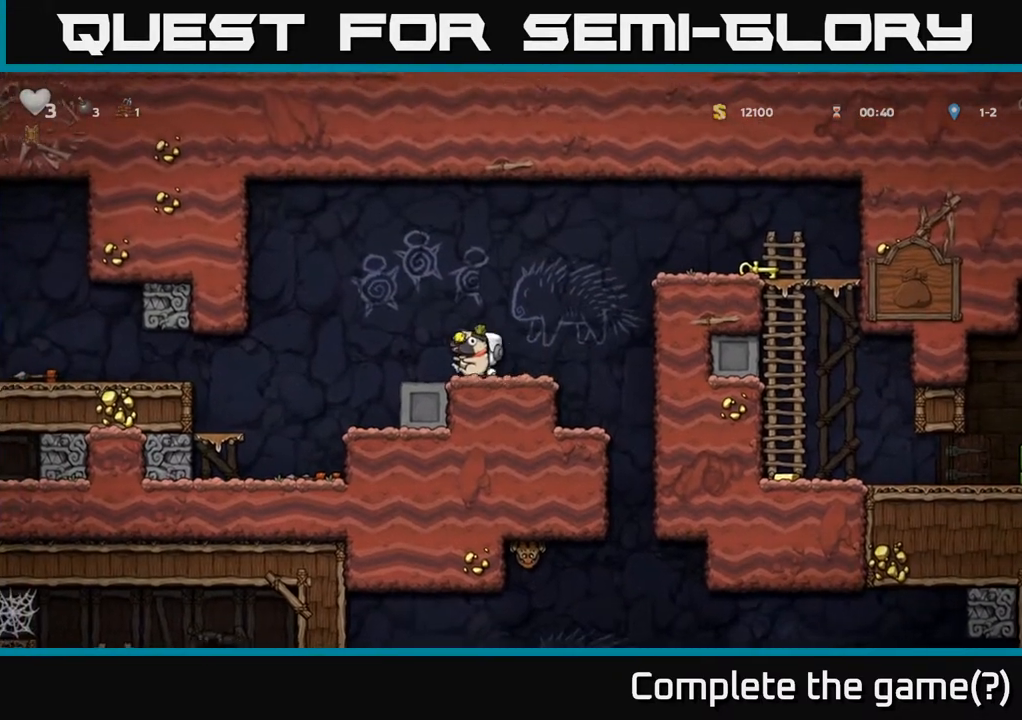
{"buttons": ["DPAD_RIGHT"], "left_stick": "center", "right_stick": "center", "events": [[50, "DPAD_RIGHT", "down"], [150, "DPAD_DOWN", "down"], [167, "DPAD_RIGHT", "up"], [250, "X", "down"], [317, "DPAD_DOWN", "up"], [333, "X", "up"], [400, "DPAD_RIGHT", "down"]]}
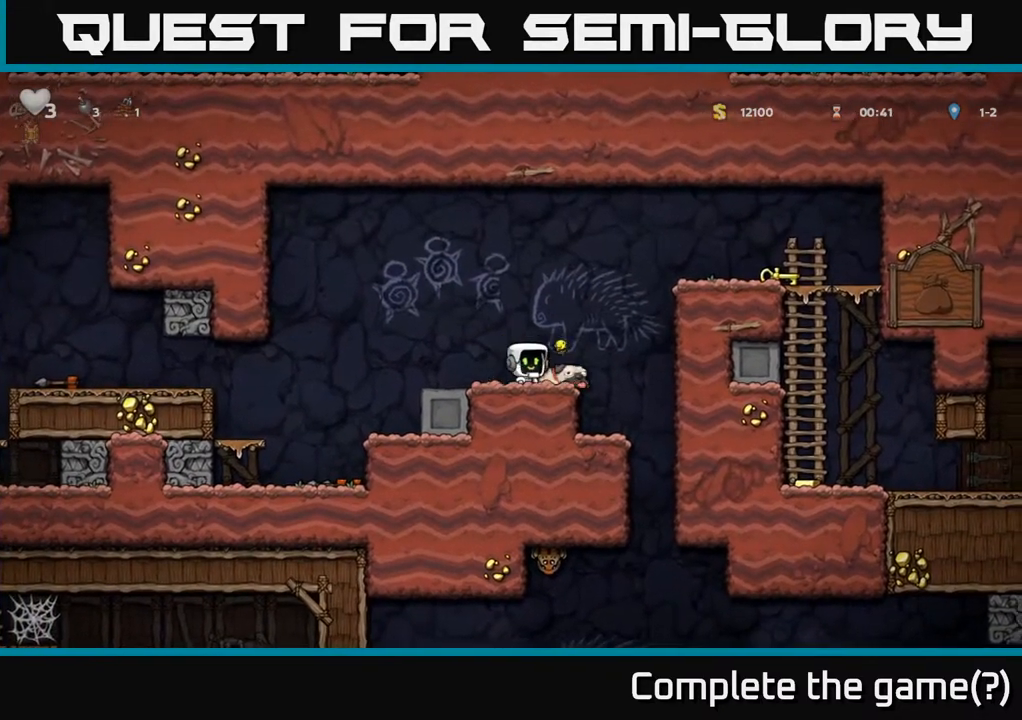
{"buttons": ["A", "DPAD_RIGHT"], "left_stick": "center", "right_stick": "center", "events": [[83, "A", "down"], [283, "A", "up"], [450, "A", "down"]]}
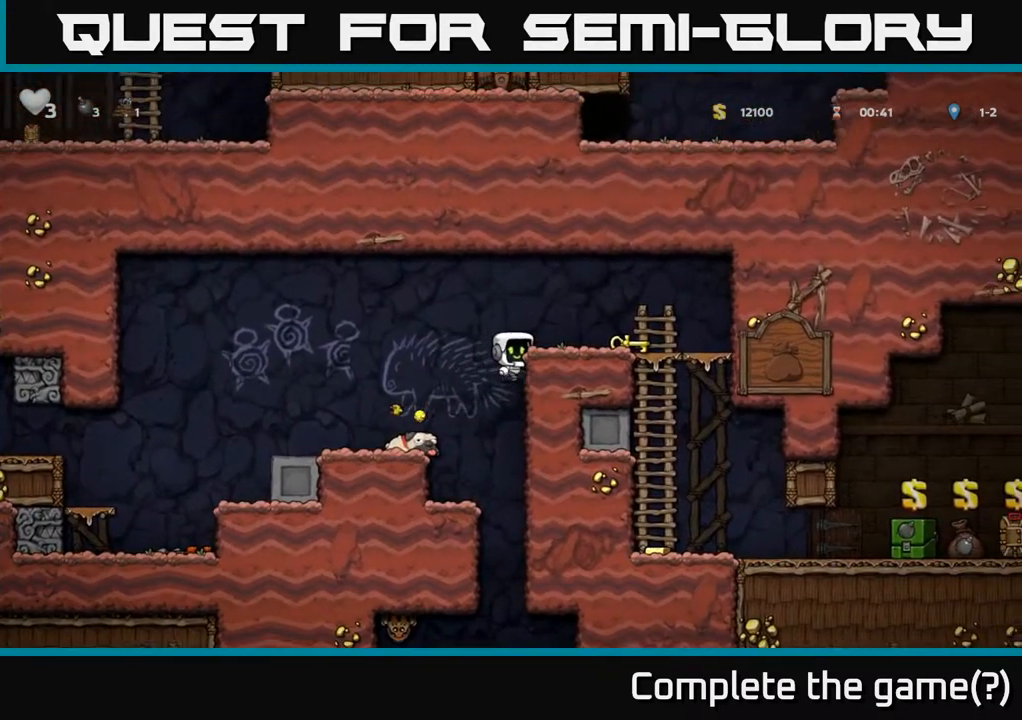
{"buttons": ["DPAD_DOWN", "DPAD_RIGHT"], "left_stick": "center", "right_stick": "center", "events": [[100, "A", "up"], [450, "DPAD_DOWN", "down"]]}
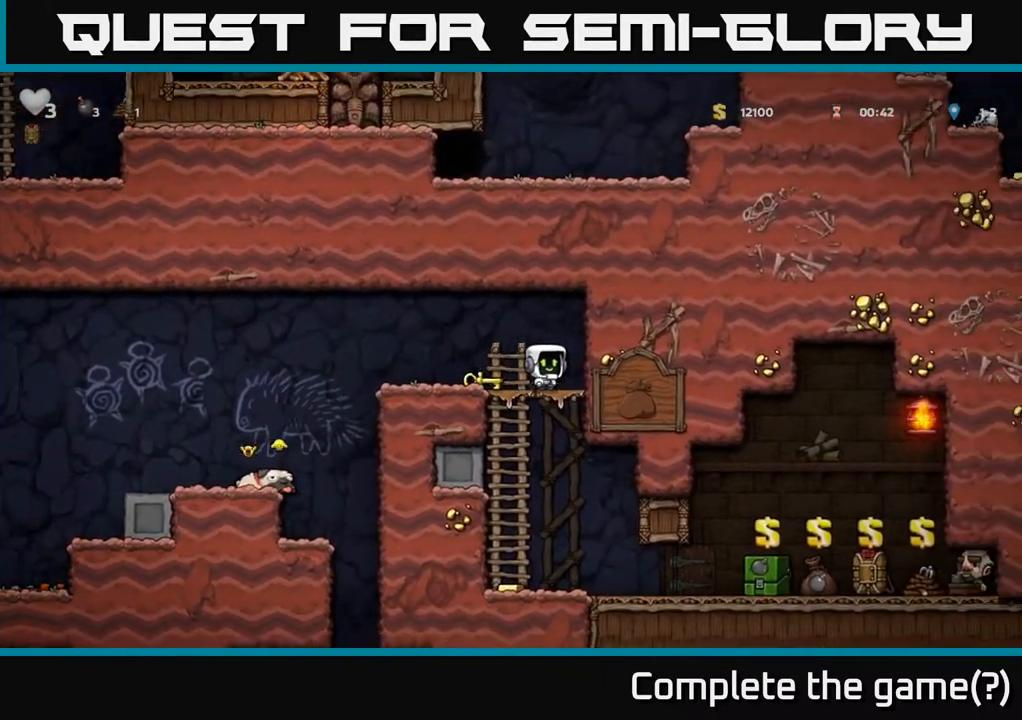
{"buttons": ["DPAD_RIGHT"], "left_stick": "center", "right_stick": "center", "events": [[17, "DPAD_RIGHT", "up"], [67, "A", "down"], [150, "DPAD_DOWN", "up"], [167, "A", "up"], [183, "DPAD_RIGHT", "down"]]}
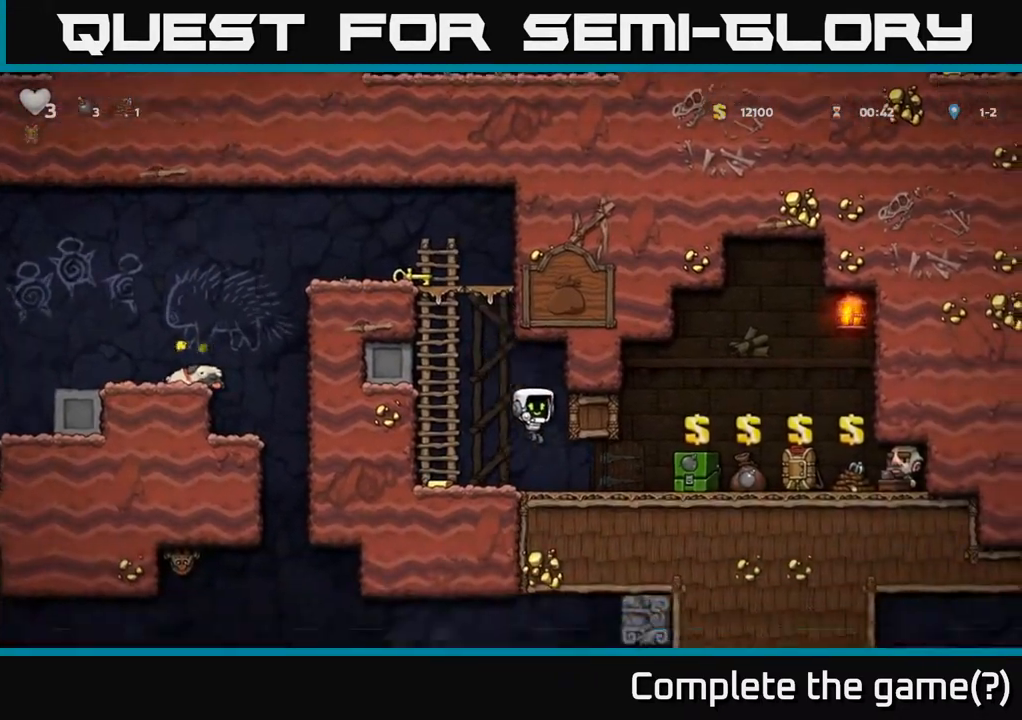
{"buttons": ["DPAD_LEFT"], "left_stick": "center", "right_stick": "center", "events": [[283, "DPAD_RIGHT", "up"], [300, "L2", "down"], [333, "DPAD_LEFT", "down"], [400, "L2", "up"]]}
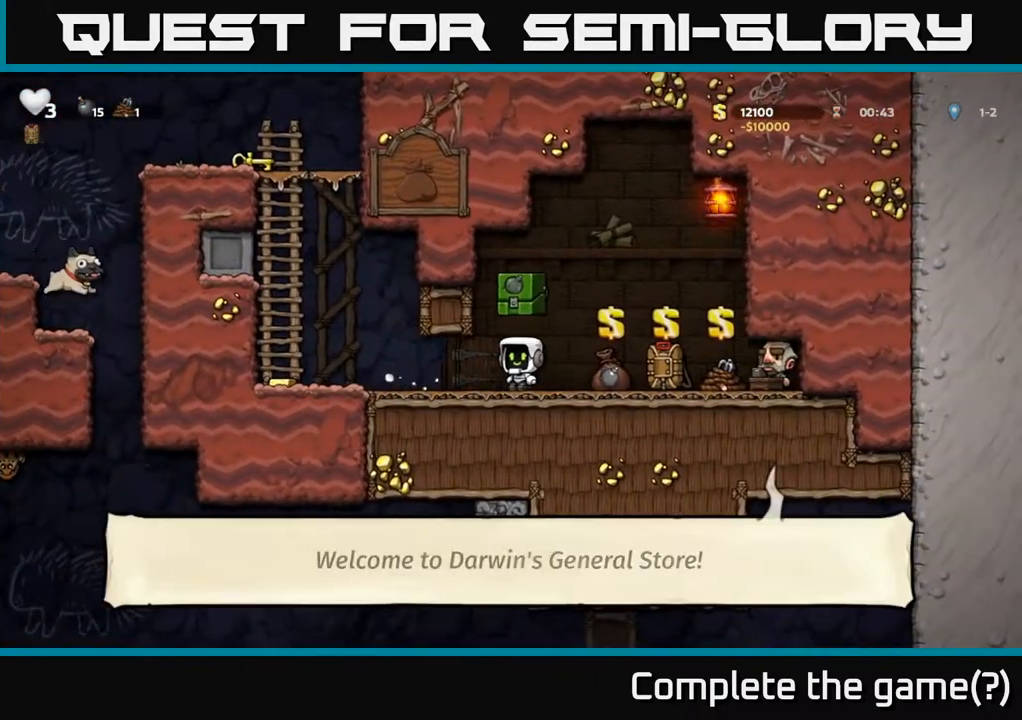
{"buttons": ["DPAD_UP"], "left_stick": "center", "right_stick": "center", "events": [[267, "A", "down"], [350, "DPAD_UP", "down"], [417, "DPAD_LEFT", "up"], [467, "A", "up"]]}
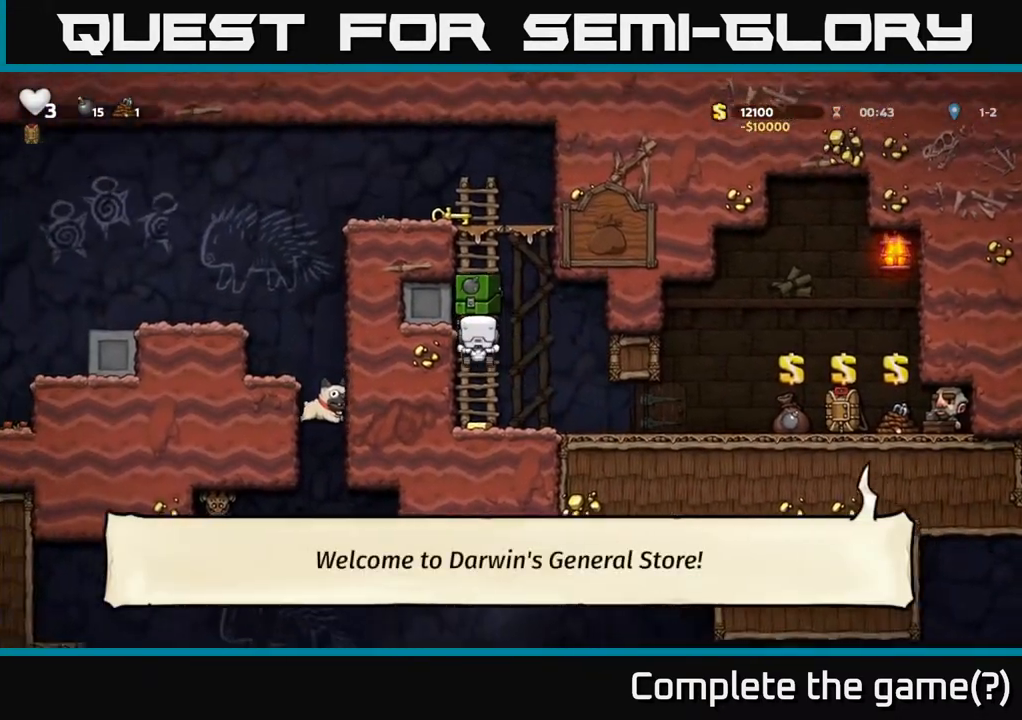
{"buttons": ["DPAD_LEFT"], "left_stick": "center", "right_stick": "center", "events": [[300, "A", "down"], [467, "A", "up"], [500, "DPAD_LEFT", "down"], [500, "DPAD_UP", "up"]]}
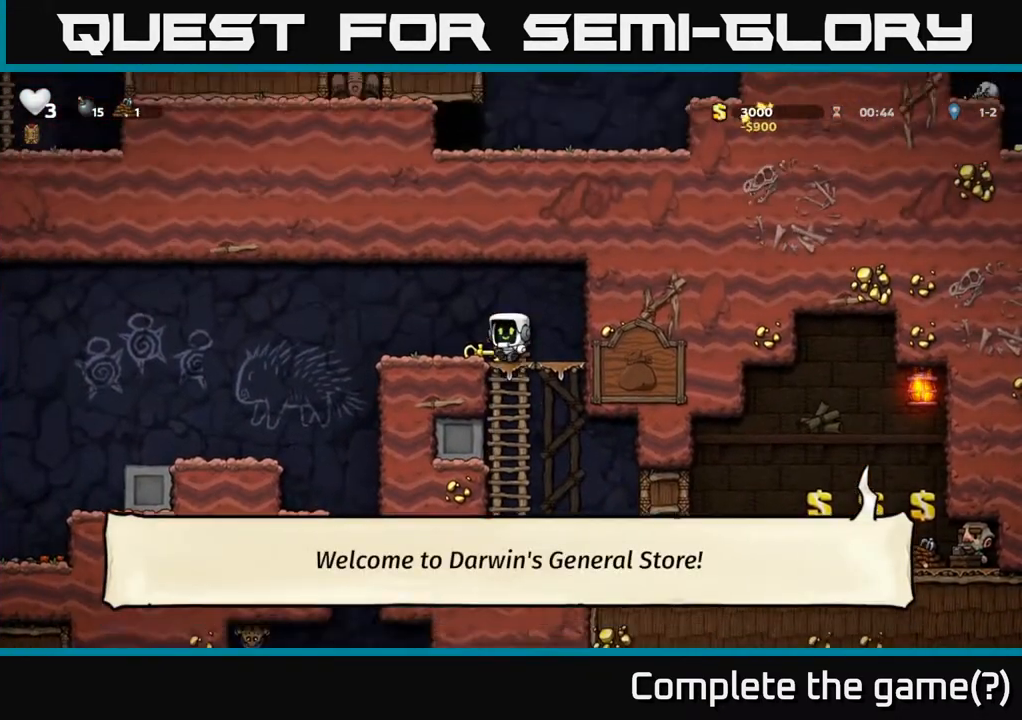
{"buttons": [], "left_stick": "center", "right_stick": "center", "events": [[67, "DPAD_LEFT", "up"], [317, "DPAD_DOWN", "down"], [400, "X", "down"], [500, "DPAD_DOWN", "up"], [500, "X", "up"]]}
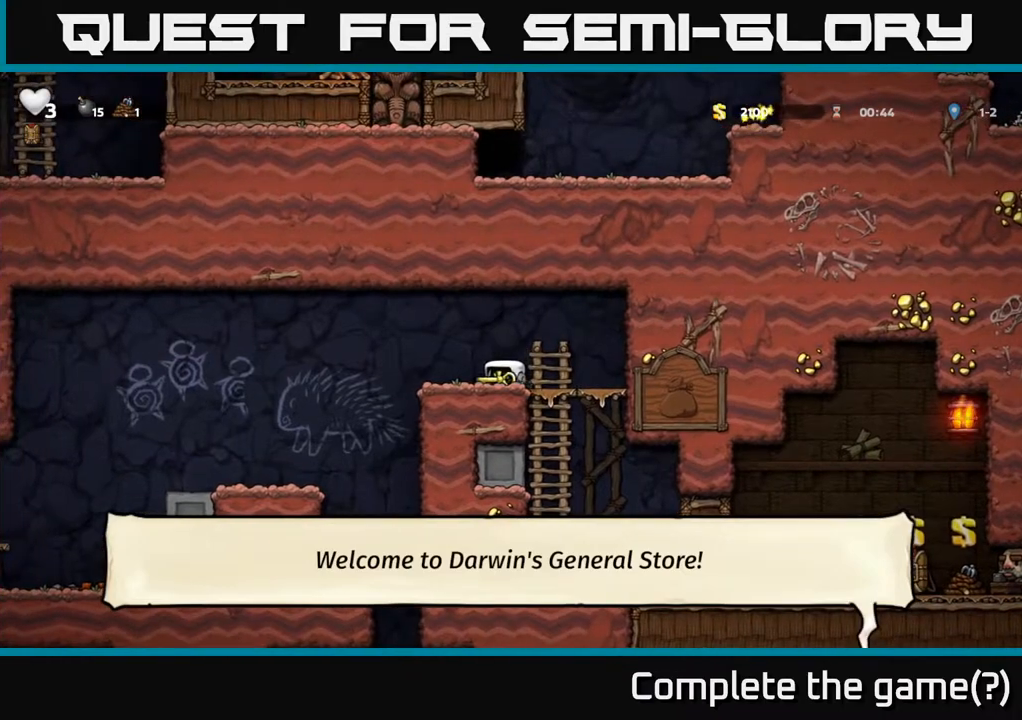
{"buttons": [], "left_stick": "center", "right_stick": "center", "events": [[83, "DPAD_LEFT", "down"], [467, "DPAD_LEFT", "up"]]}
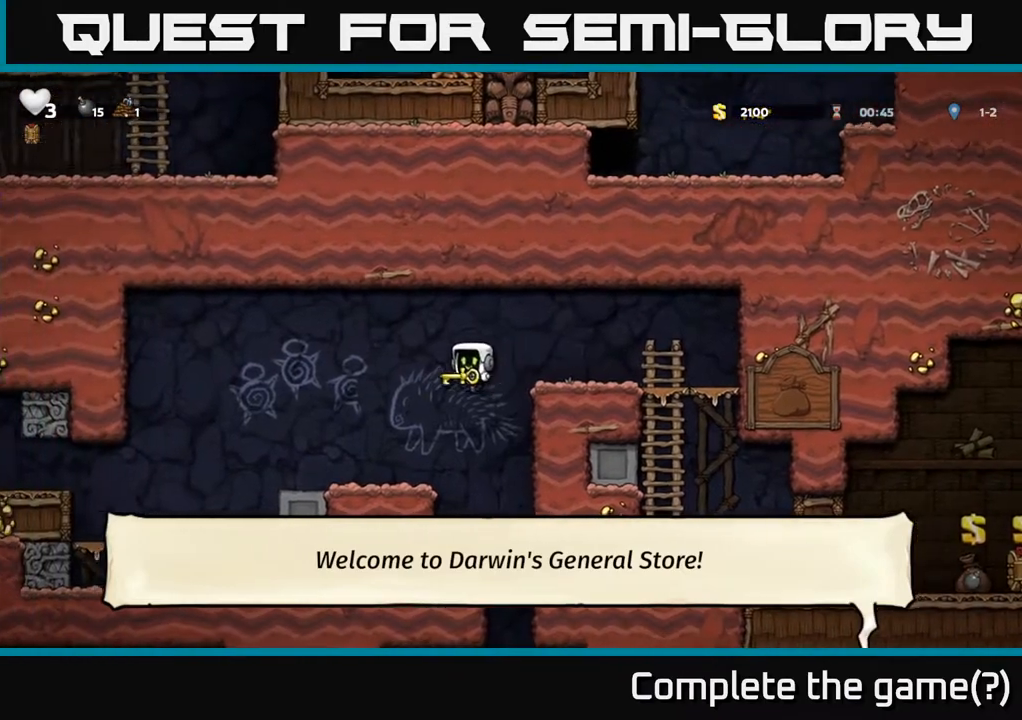
{"buttons": ["DPAD_LEFT"], "left_stick": "center", "right_stick": "center", "events": [[183, "DPAD_RIGHT", "down"], [300, "DPAD_RIGHT", "up"], [333, "DPAD_LEFT", "down"]]}
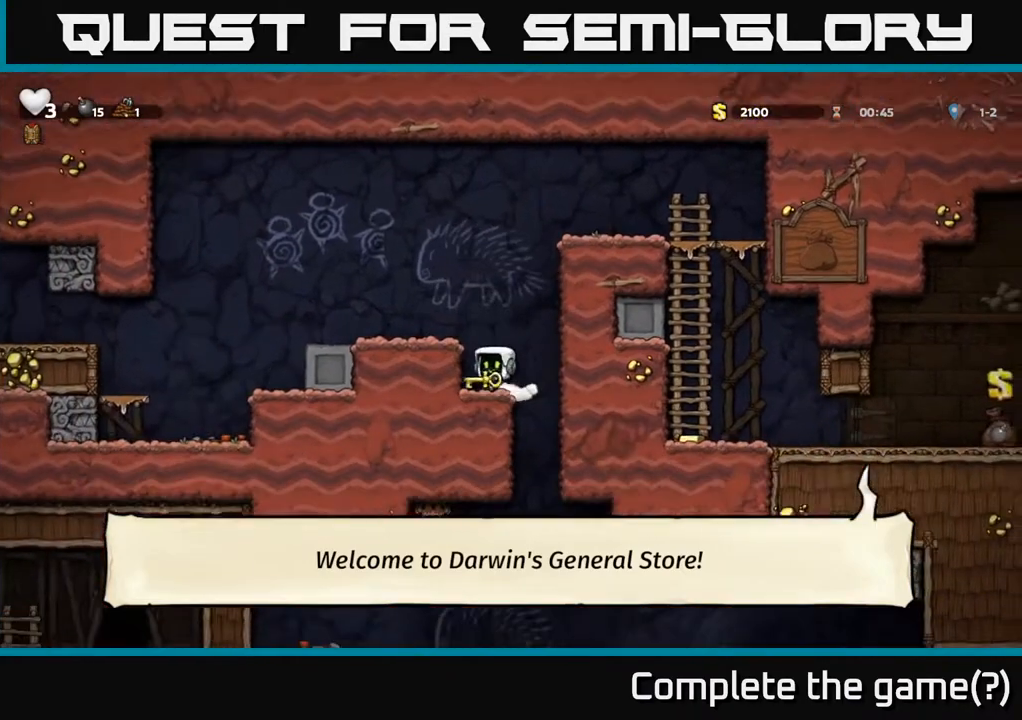
{"buttons": ["DPAD_LEFT"], "left_stick": "center", "right_stick": "center", "events": [[67, "DPAD_LEFT", "up"], [183, "DPAD_RIGHT", "down"], [333, "DPAD_RIGHT", "up"], [383, "DPAD_LEFT", "down"]]}
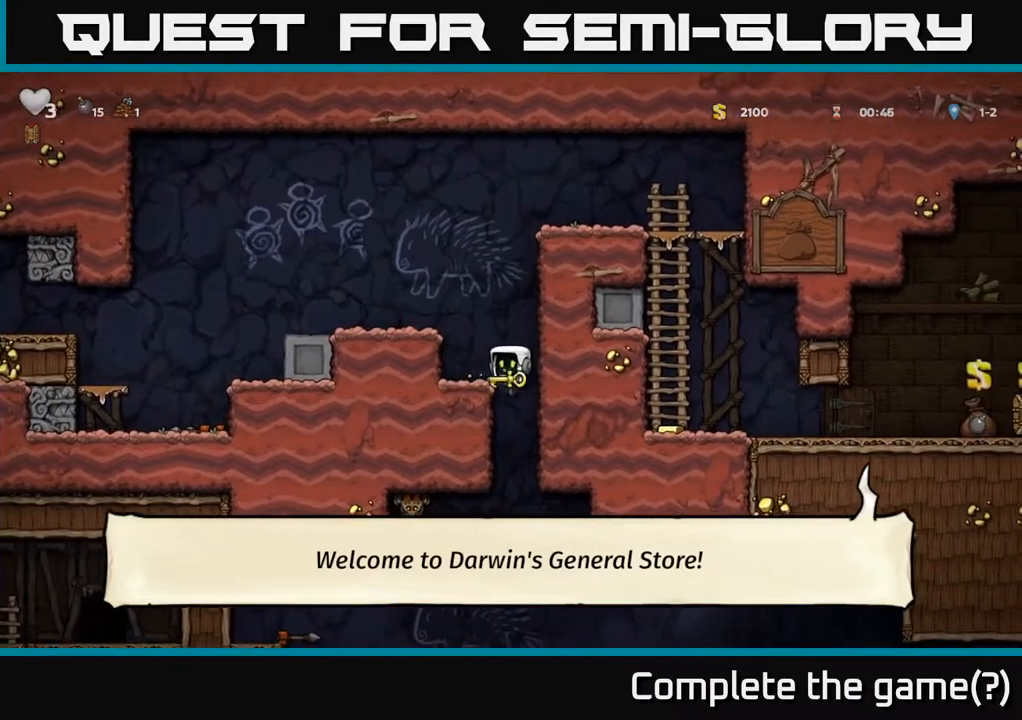
{"buttons": ["DPAD_DOWN"], "left_stick": "center", "right_stick": "center", "events": [[33, "DPAD_DOWN", "down"], [50, "DPAD_LEFT", "up"]]}
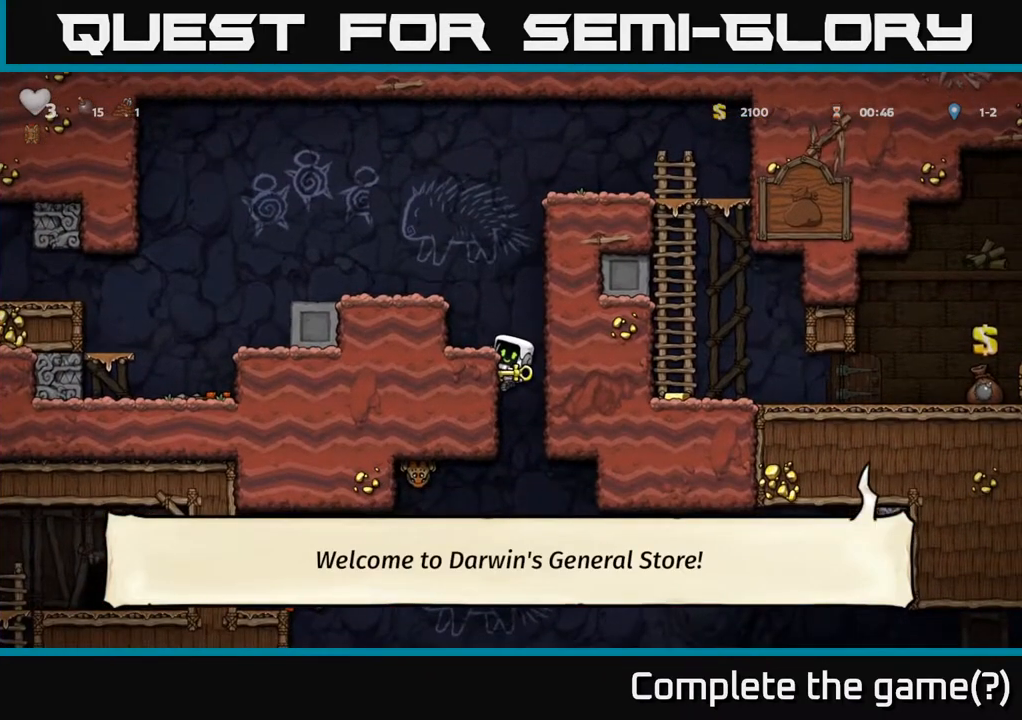
{"buttons": ["DPAD_DOWN"], "left_stick": "center", "right_stick": "center", "events": []}
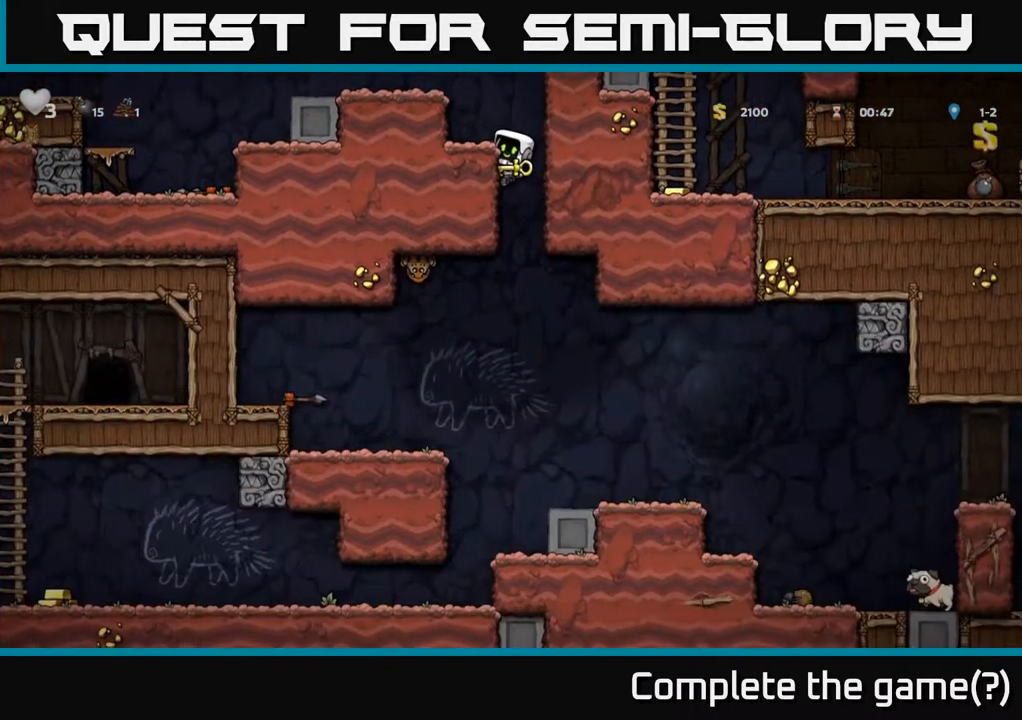
{"buttons": ["DPAD_RIGHT"], "left_stick": "center", "right_stick": "center", "events": [[117, "A", "down"], [267, "A", "up"], [283, "DPAD_DOWN", "up"], [433, "DPAD_RIGHT", "down"]]}
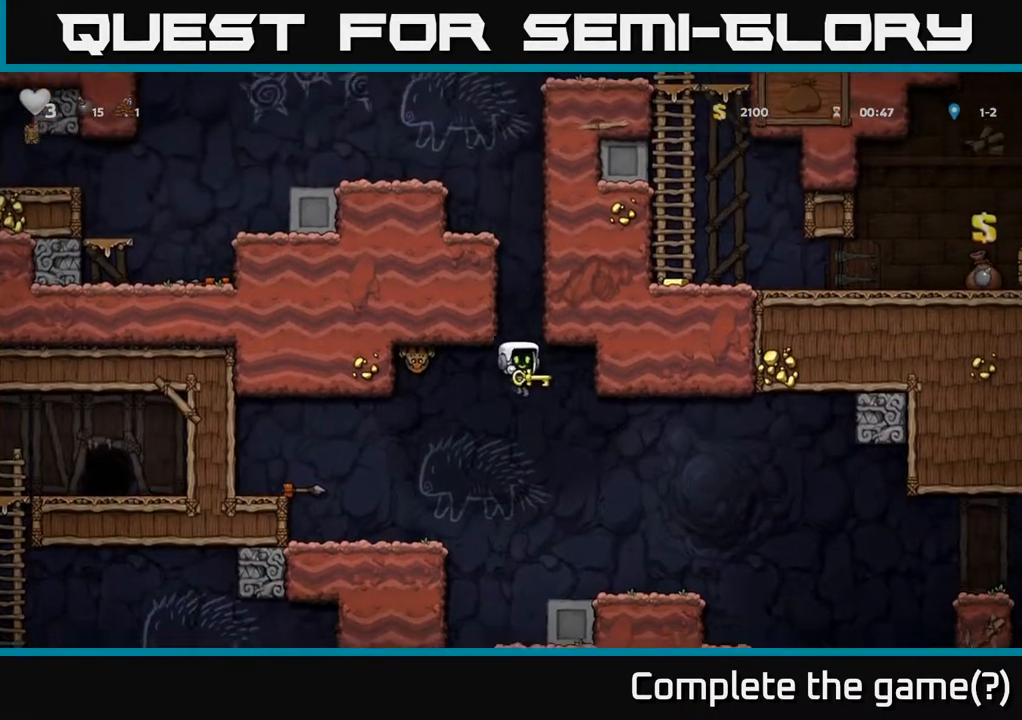
{"buttons": ["DPAD_LEFT"], "left_stick": "center", "right_stick": "center", "events": [[83, "DPAD_RIGHT", "up"], [433, "DPAD_LEFT", "down"]]}
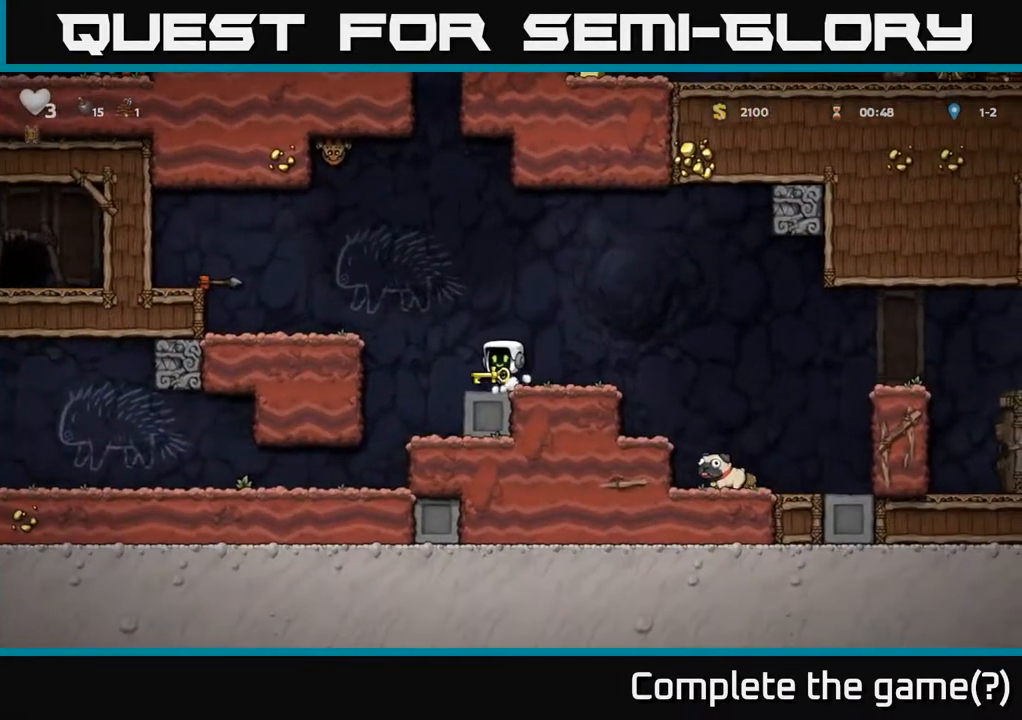
{"buttons": ["DPAD_LEFT"], "left_stick": "center", "right_stick": "center", "events": [[17, "A", "down"], [200, "A", "up"]]}
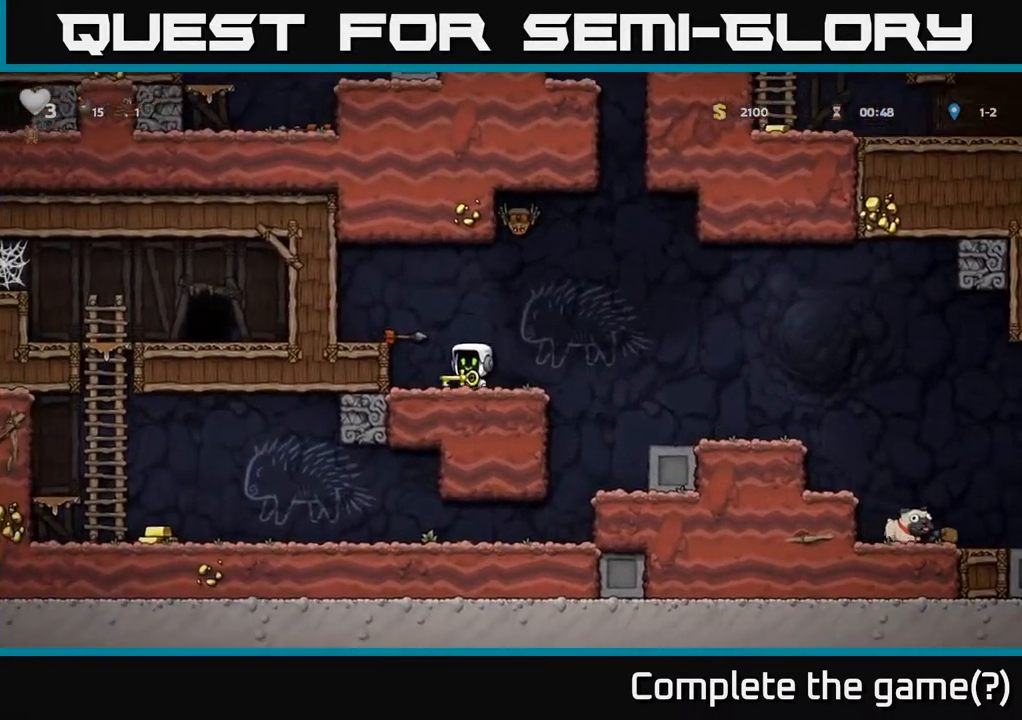
{"buttons": ["DPAD_RIGHT"], "left_stick": "center", "right_stick": "center", "events": [[67, "DPAD_LEFT", "up"], [300, "A", "down"], [300, "DPAD_RIGHT", "down"], [400, "A", "up"]]}
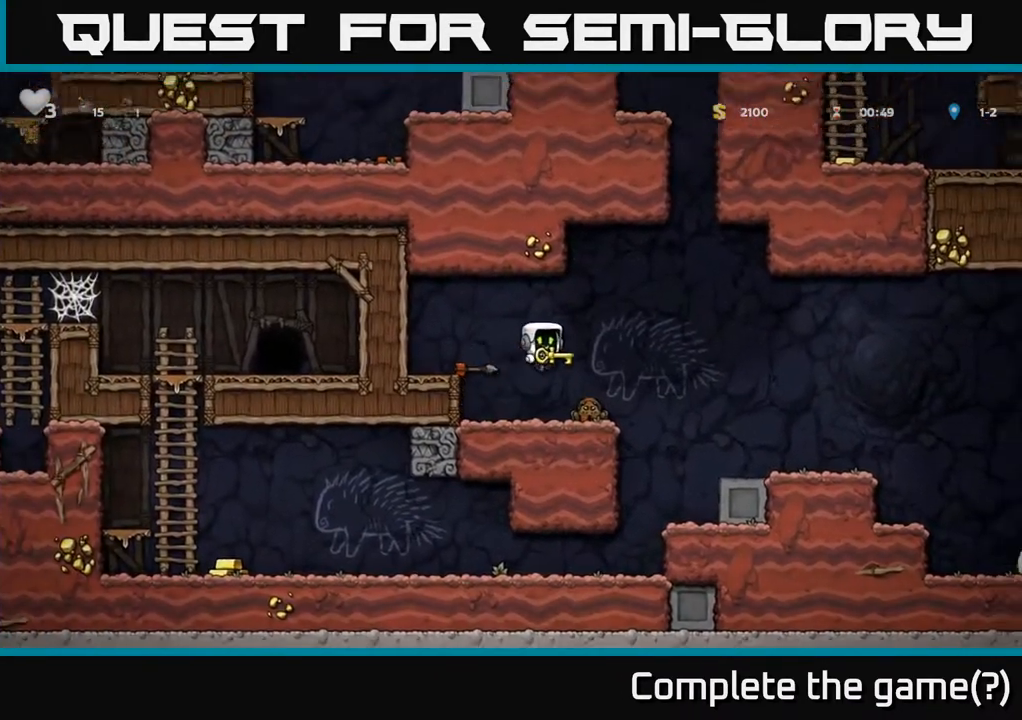
{"buttons": [], "left_stick": "center", "right_stick": "center", "events": [[33, "DPAD_RIGHT", "up"], [333, "DPAD_RIGHT", "down"], [500, "DPAD_RIGHT", "up"]]}
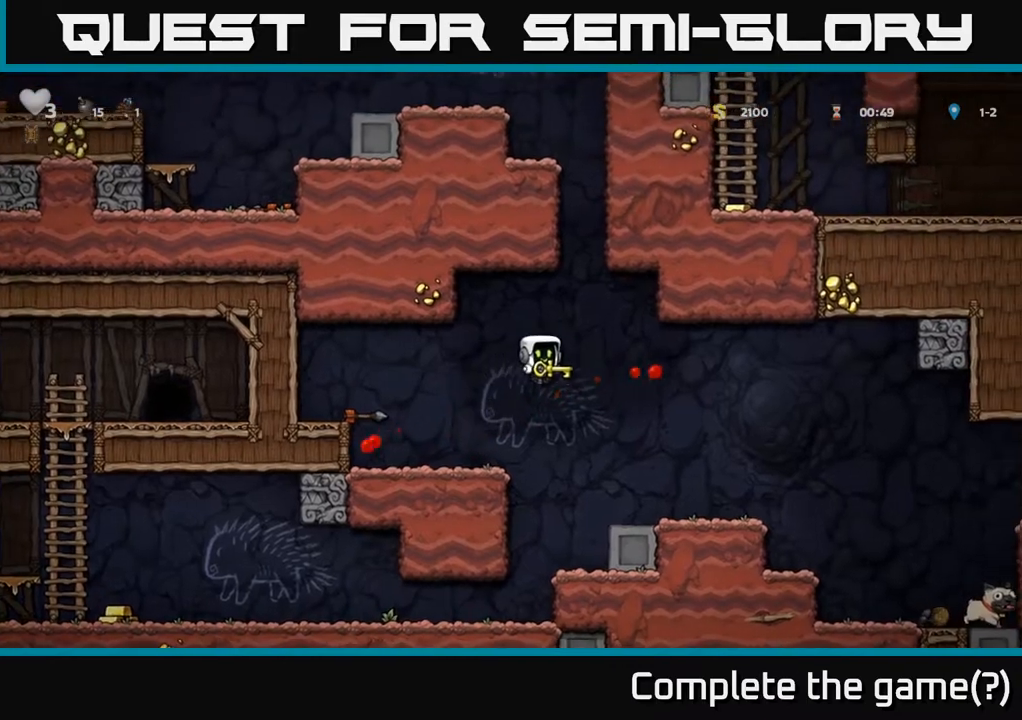
{"buttons": ["DPAD_LEFT"], "left_stick": "center", "right_stick": "center", "events": [[300, "DPAD_LEFT", "down"]]}
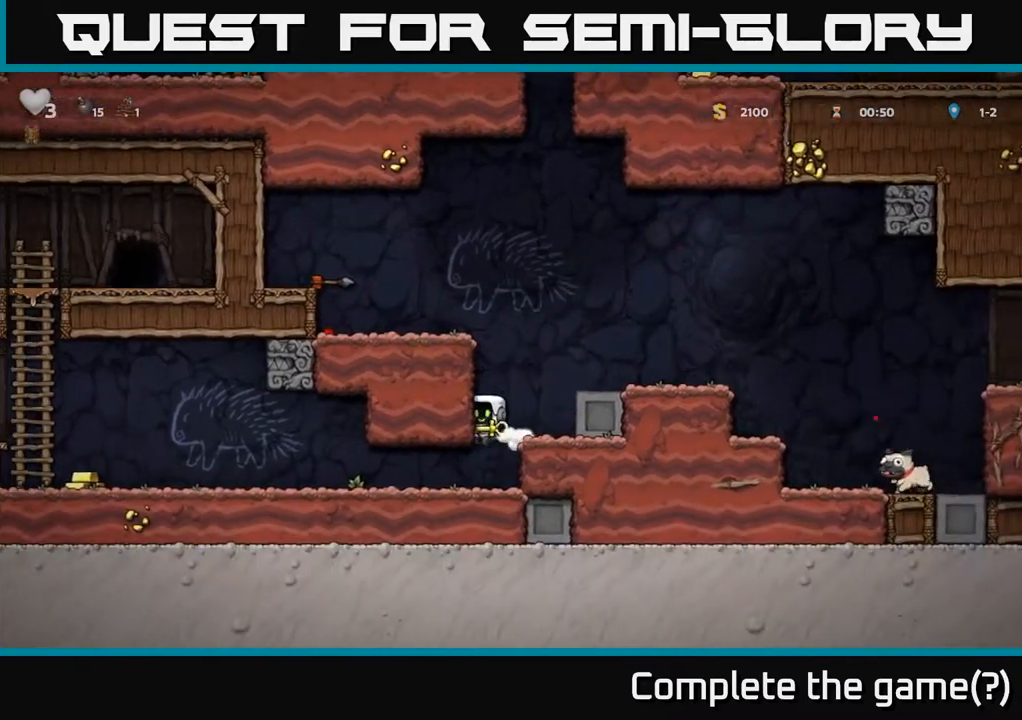
{"buttons": ["DPAD_LEFT"], "left_stick": "center", "right_stick": "center", "events": []}
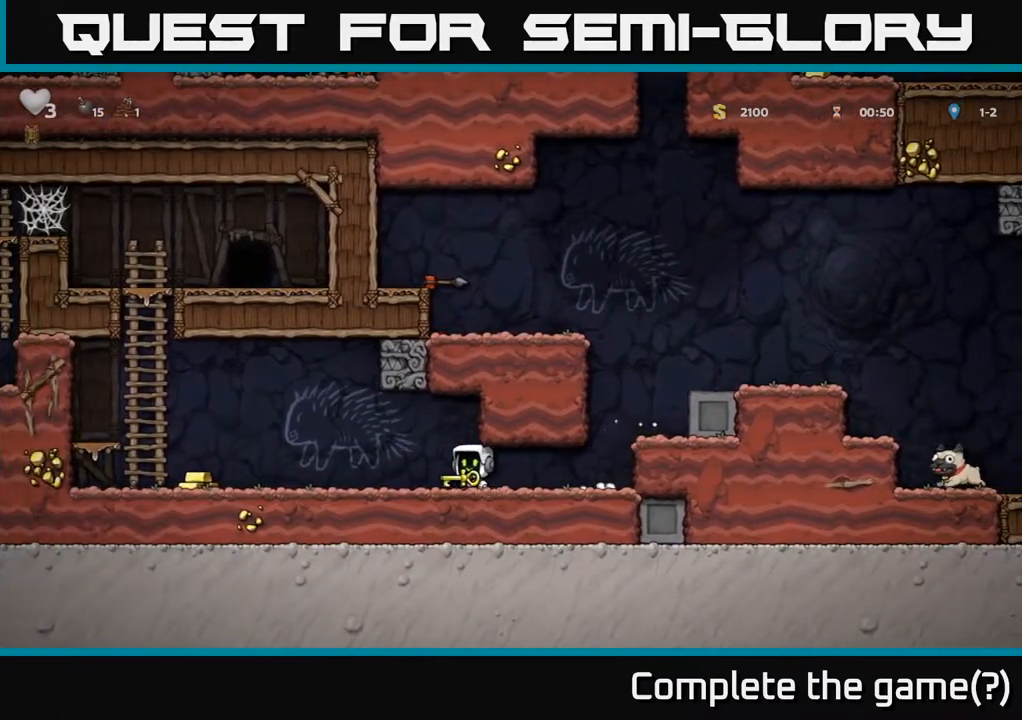
{"buttons": [], "left_stick": "center", "right_stick": "center", "events": [[100, "A", "down"], [133, "DPAD_LEFT", "up"], [133, "DPAD_UP", "down"], [150, "X", "down"], [183, "A", "up"], [183, "DPAD_RIGHT", "down"], [200, "DPAD_UP", "up"], [217, "X", "up"], [400, "DPAD_RIGHT", "up"]]}